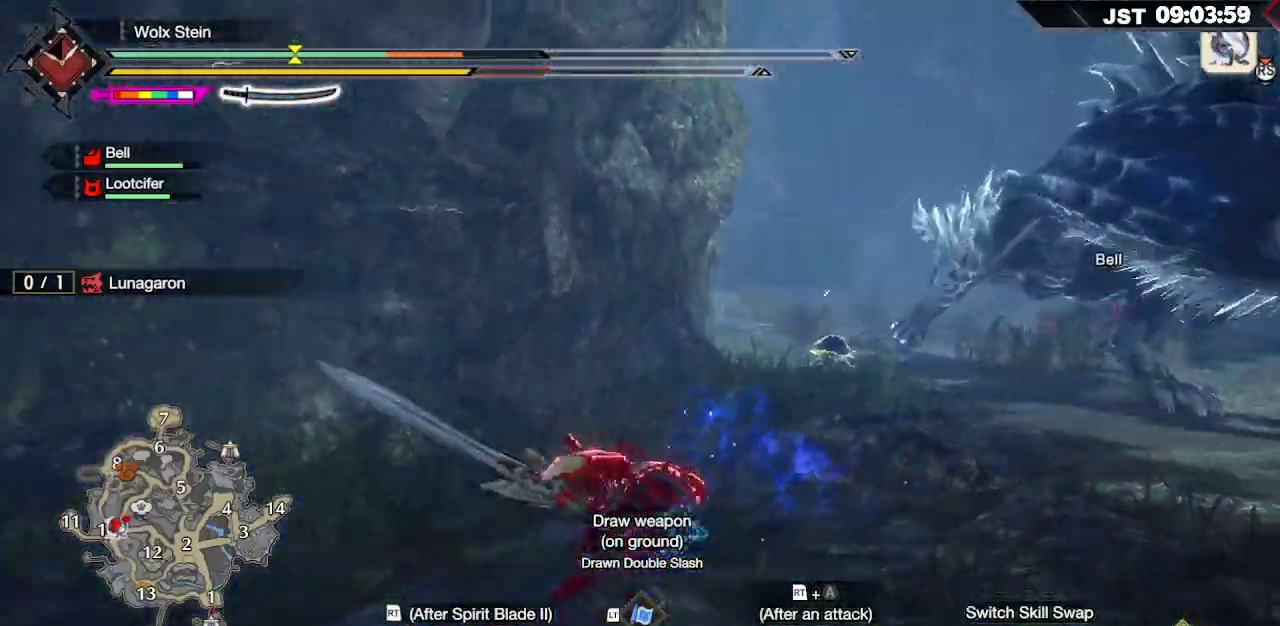
Gameplay with a controller (Xbox layout); each line is a JSON object with the inputs held at the frame after it. "events" lists button and stick changes between this image and that frame as [ms after this image, input, new state], when the widget could be followed in between.
{"buttons": [], "left_stick": "up-right", "right_stick": "center", "events": [[83, "R2", "down"], [167, "R2", "up"], [233, "R2", "down"], [233, "right_stick", "right"], [333, "R2", "up"], [433, "right_stick", "center"]]}
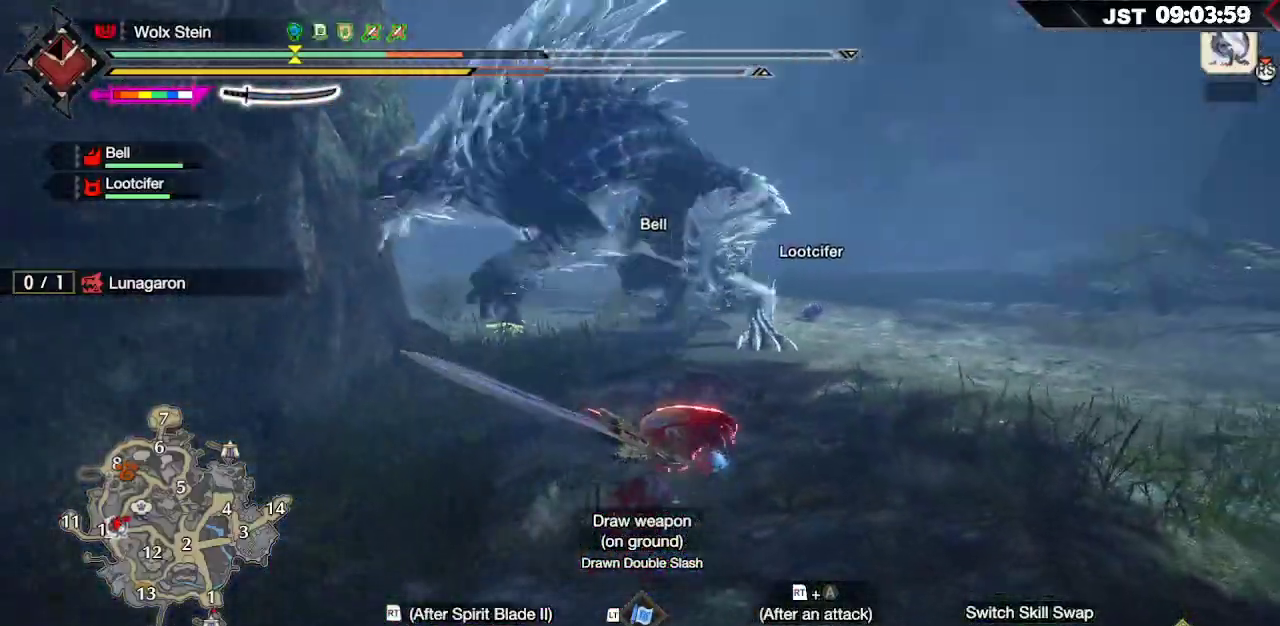
{"buttons": ["R2"], "left_stick": "up", "right_stick": "center"}
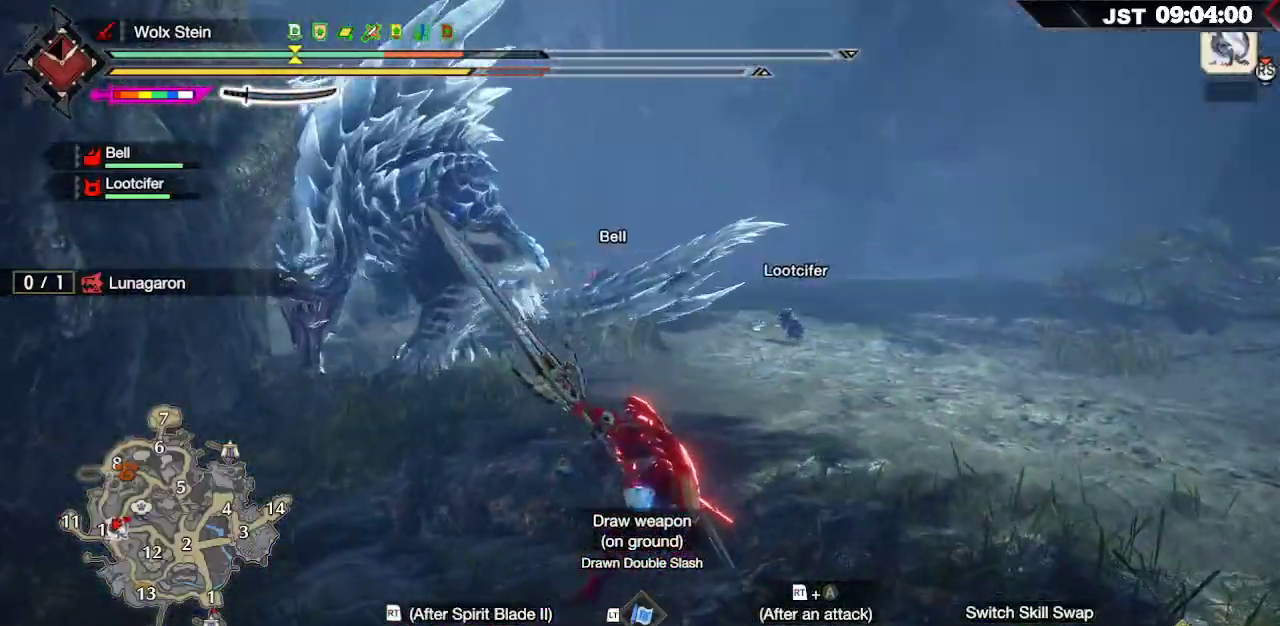
{"buttons": [], "left_stick": "up-left", "right_stick": "center", "events": [[83, "A", "down"], [183, "A", "up"], [267, "R2", "up"], [383, "left_stick", "up-left"]]}
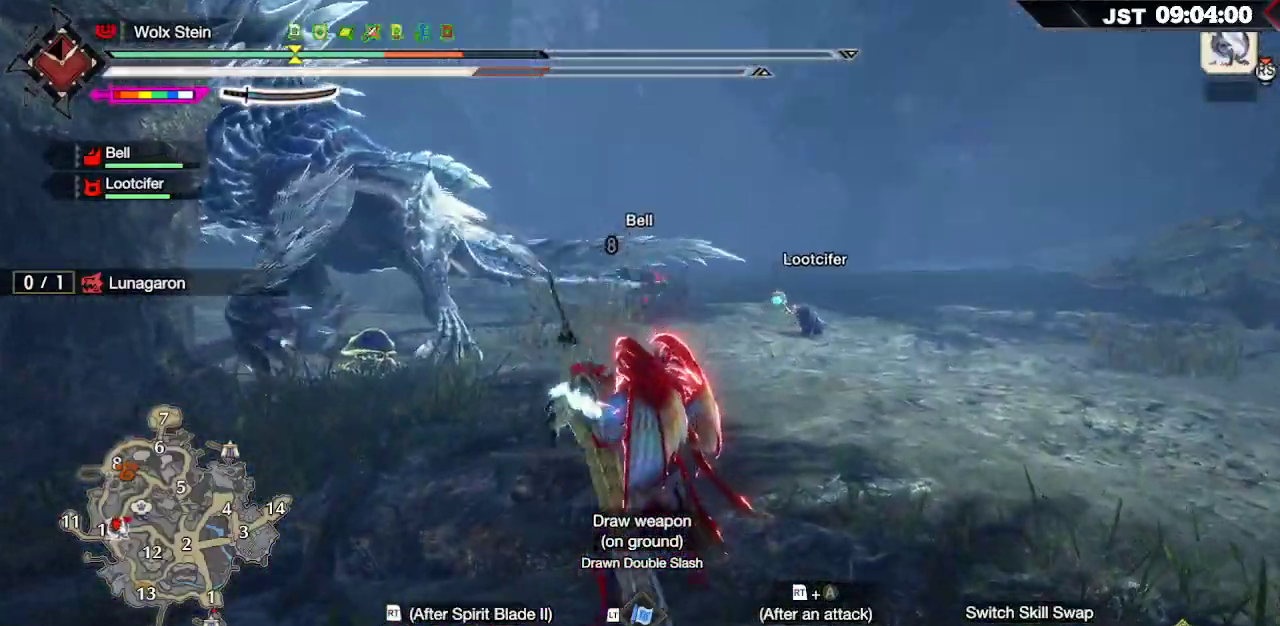
{"buttons": ["R2"], "left_stick": "up", "right_stick": "down", "events": [[350, "R2", "down"], [350, "right_stick", "down"], [433, "left_stick", "up"]]}
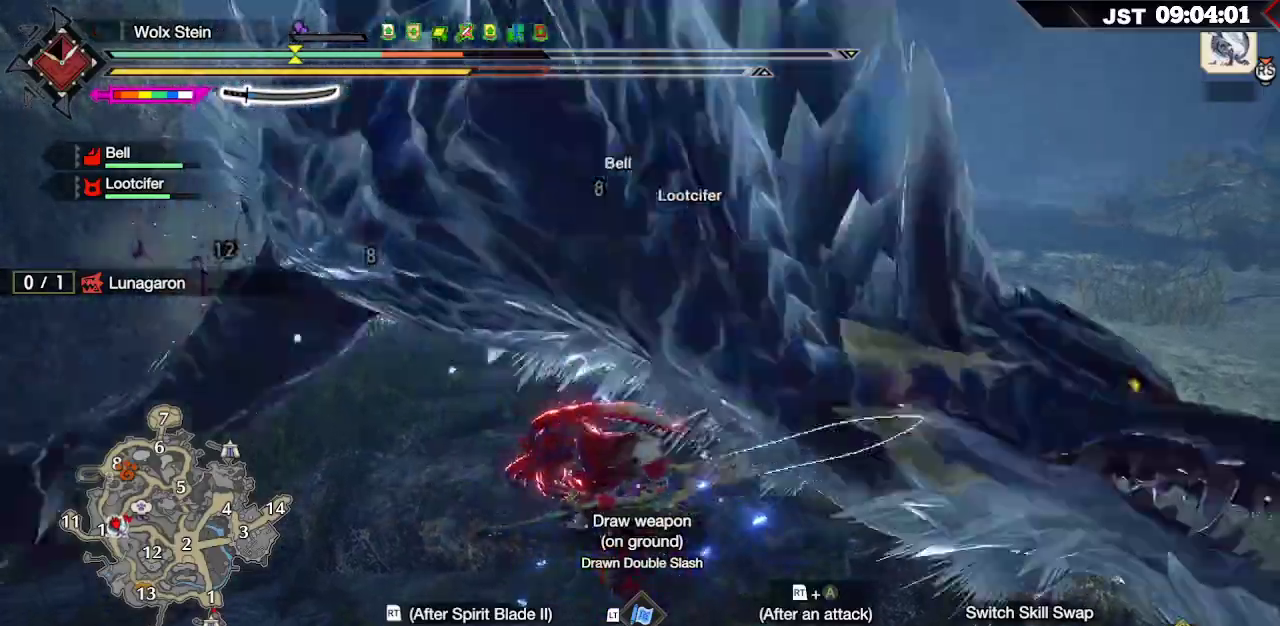
{"buttons": ["R2"], "left_stick": "down-right", "right_stick": "center", "events": [[100, "left_stick", "up-right"], [200, "left_stick", "right"], [350, "right_stick", "center"], [417, "left_stick", "down-right"]]}
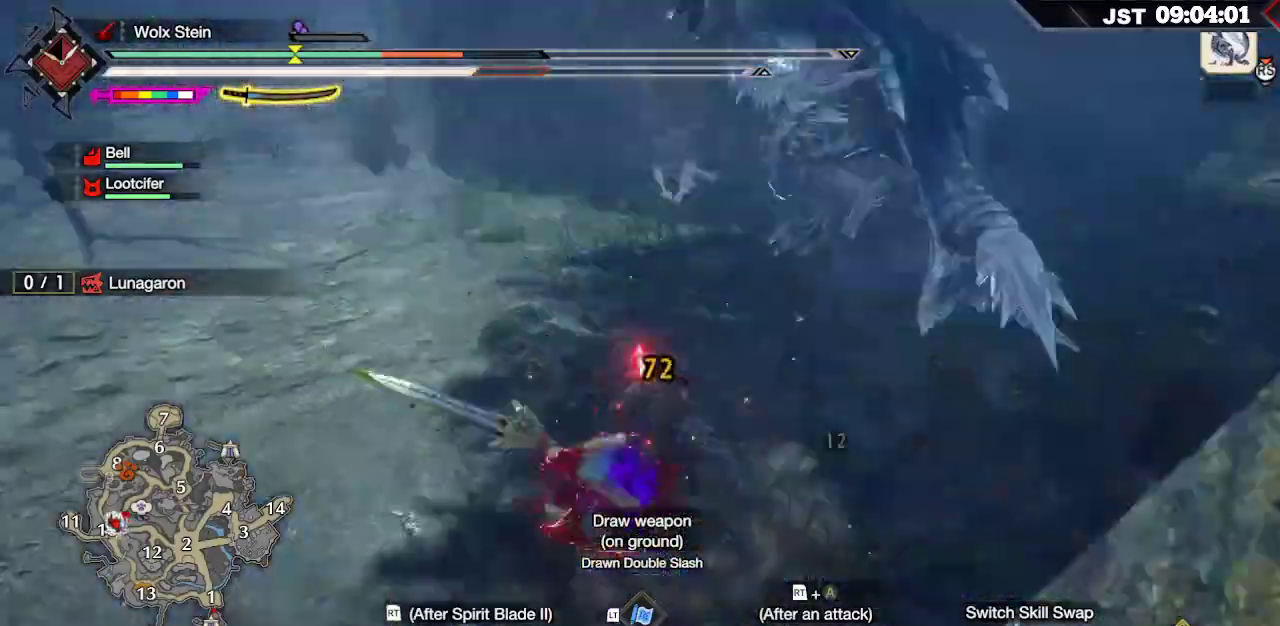
{"buttons": [], "left_stick": "up-left", "right_stick": "right", "events": [[67, "left_stick", "center"], [117, "R2", "up"], [267, "right_stick", "right"], [450, "left_stick", "up-left"]]}
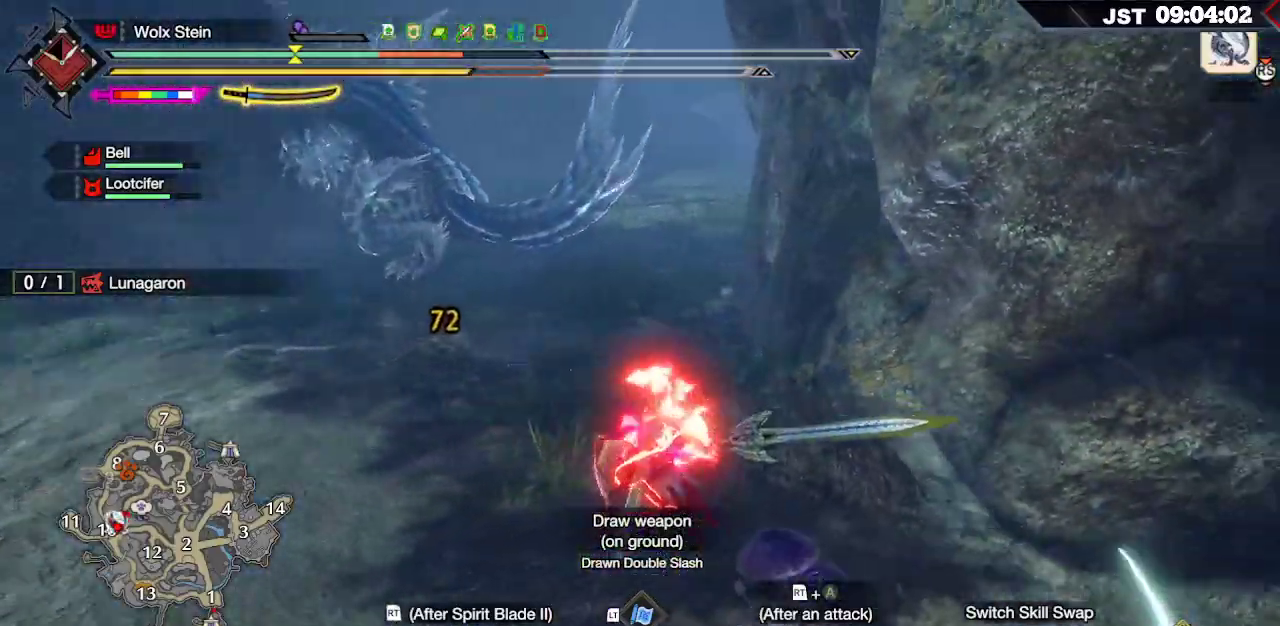
{"buttons": ["R1"], "left_stick": "left", "right_stick": "center", "events": [[33, "right_stick", "center"], [100, "left_stick", "left"], [267, "R1", "down"]]}
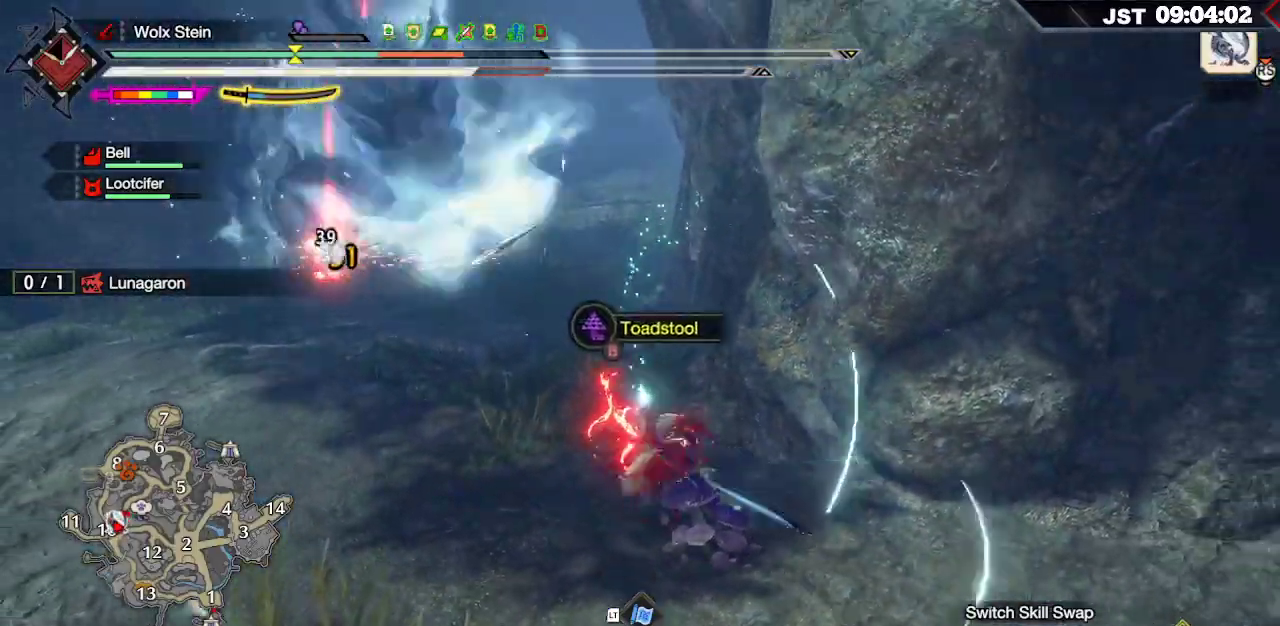
{"buttons": ["R1"], "left_stick": "left", "right_stick": "center", "events": []}
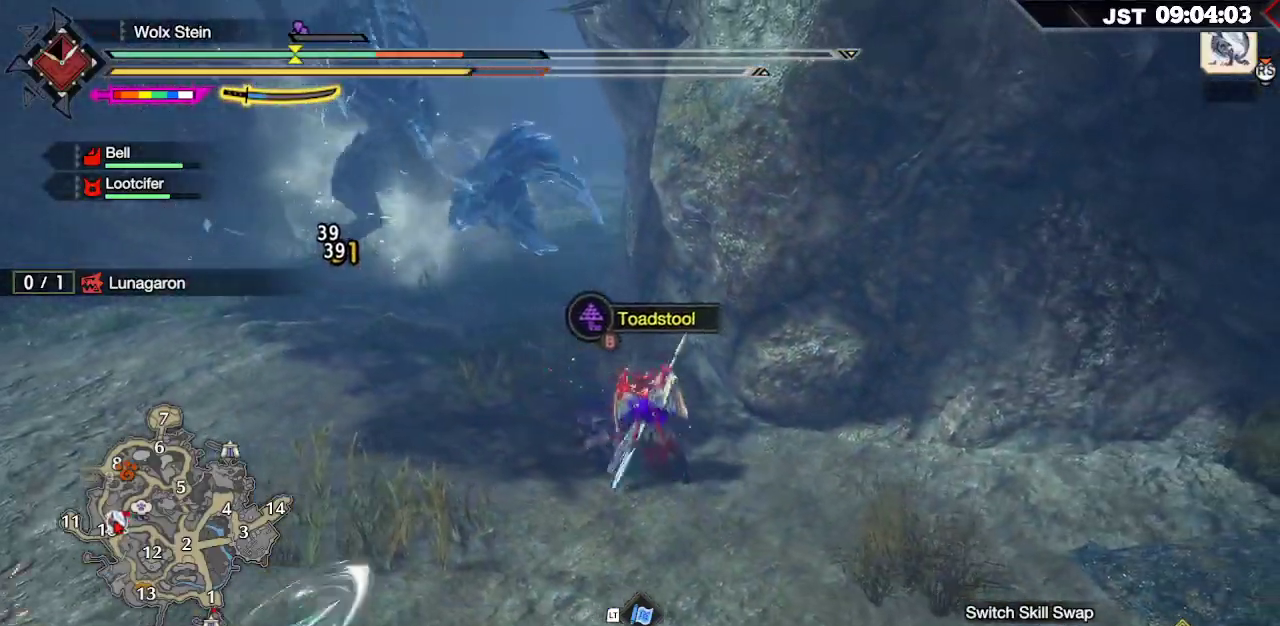
{"buttons": ["R1"], "left_stick": "up-left", "right_stick": "center", "events": [[200, "left_stick", "up-left"]]}
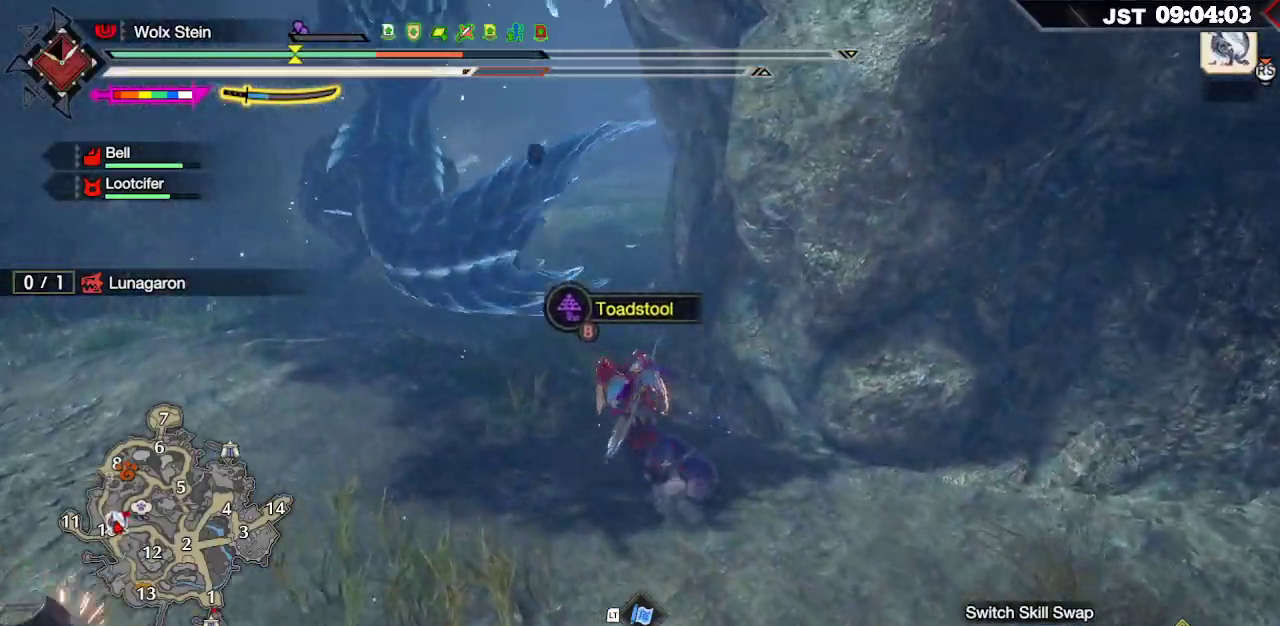
{"buttons": ["R1"], "left_stick": "up-left", "right_stick": "center", "events": [[133, "left_stick", "left"], [467, "left_stick", "up-left"]]}
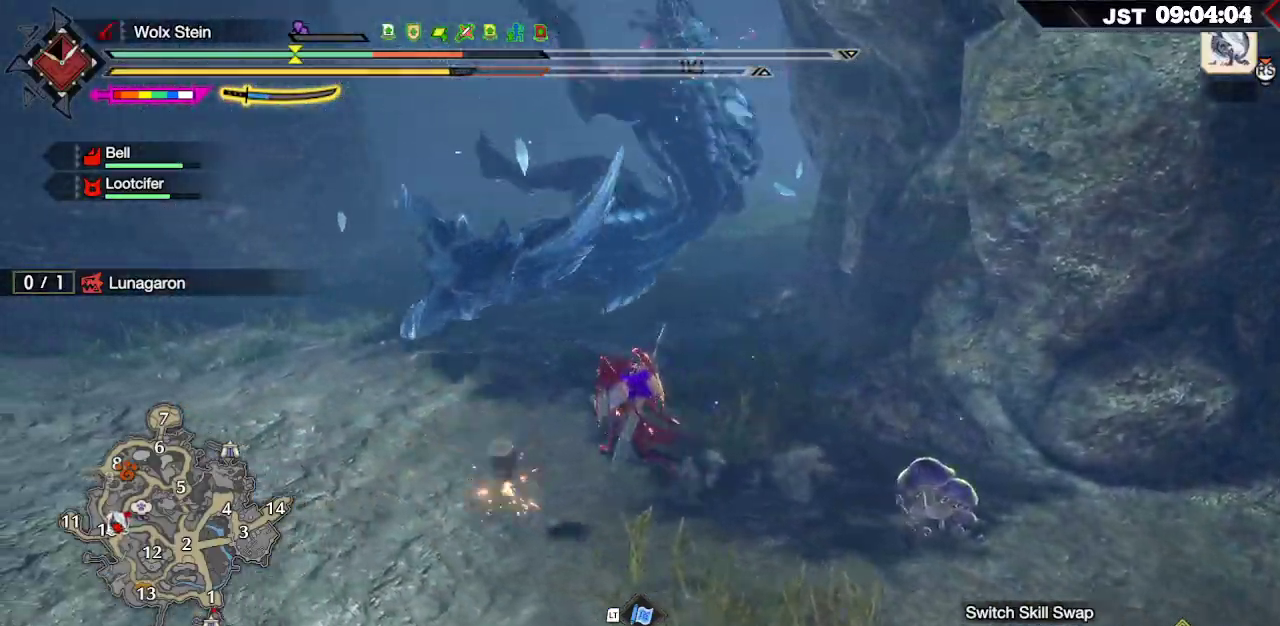
{"buttons": [], "left_stick": "up-left", "right_stick": "center", "events": [[250, "R1", "up"], [400, "R2", "down"], [450, "R2", "up"]]}
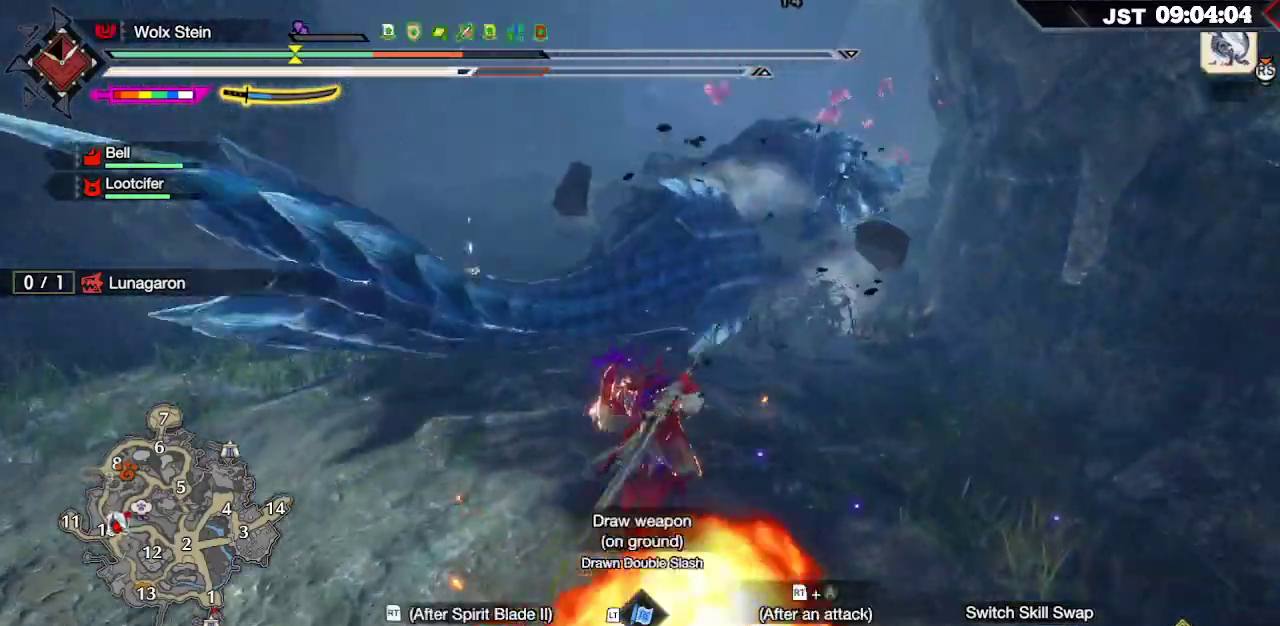
{"buttons": ["Y", "L2"], "left_stick": "left", "right_stick": "center", "events": [[50, "R2", "down"], [133, "R2", "up"], [167, "left_stick", "left"], [450, "L2", "down"], [483, "Y", "down"]]}
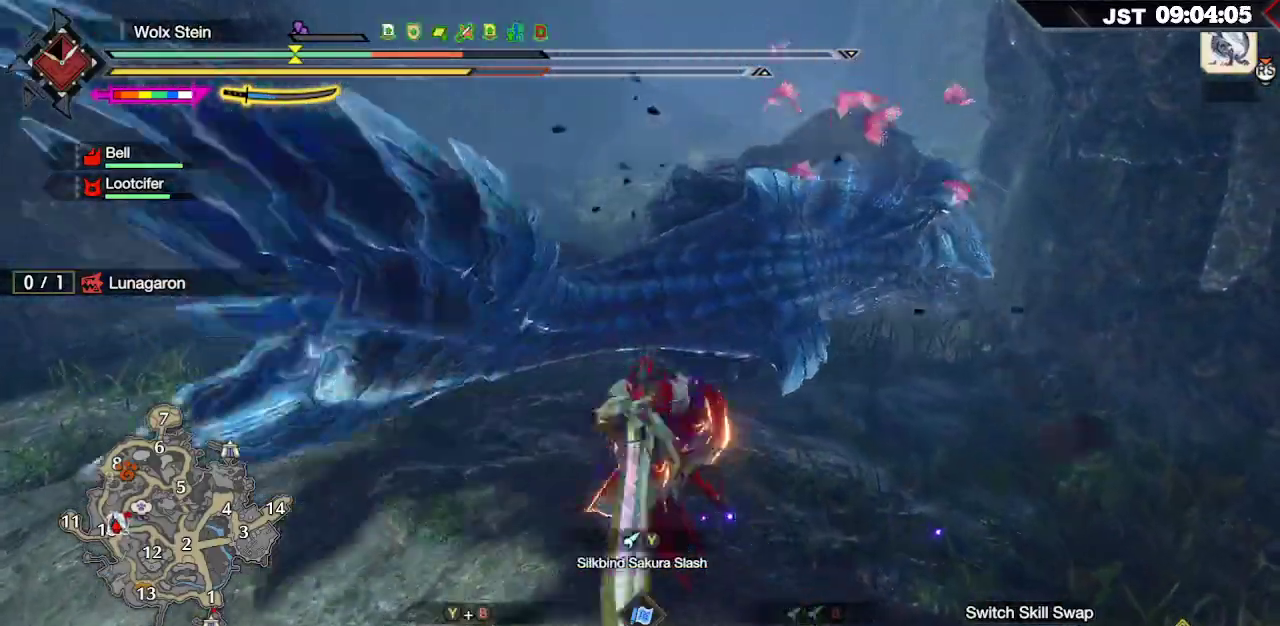
{"buttons": ["L2"], "left_stick": "left", "right_stick": "center", "events": [[67, "Y", "up"], [183, "Y", "down"], [267, "Y", "up"], [367, "Y", "down"], [433, "Y", "up"]]}
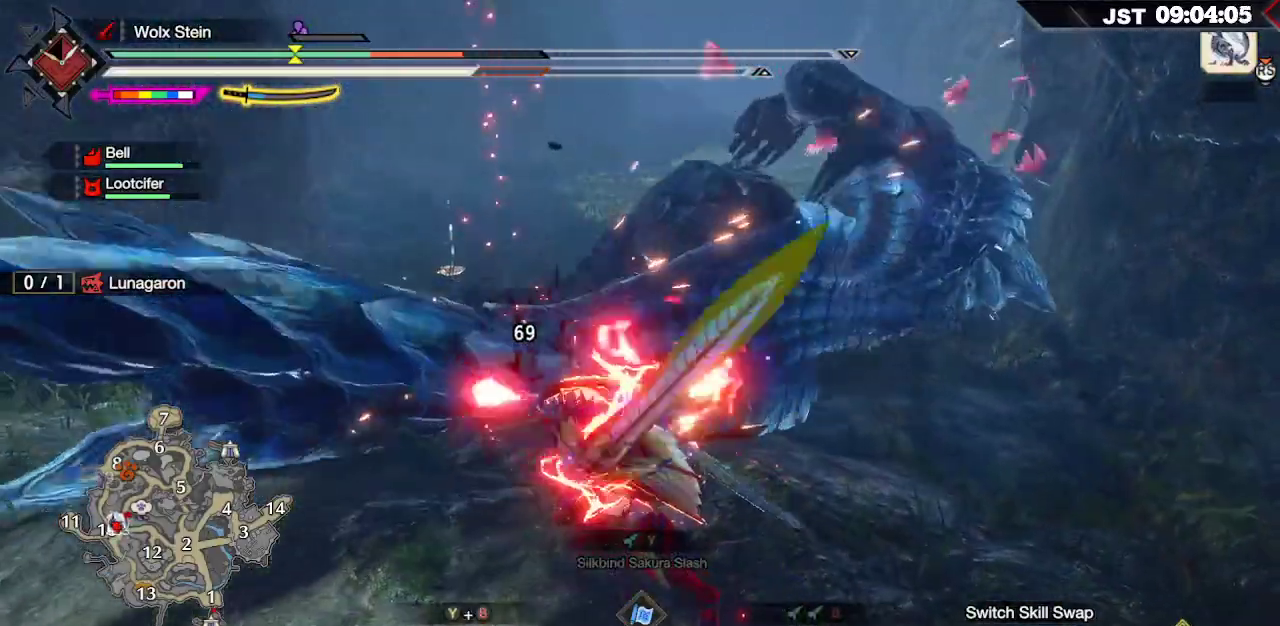
{"buttons": [], "left_stick": "center", "right_stick": "center", "events": [[17, "Y", "down"], [133, "Y", "up"], [267, "L2", "up"], [367, "left_stick", "center"]]}
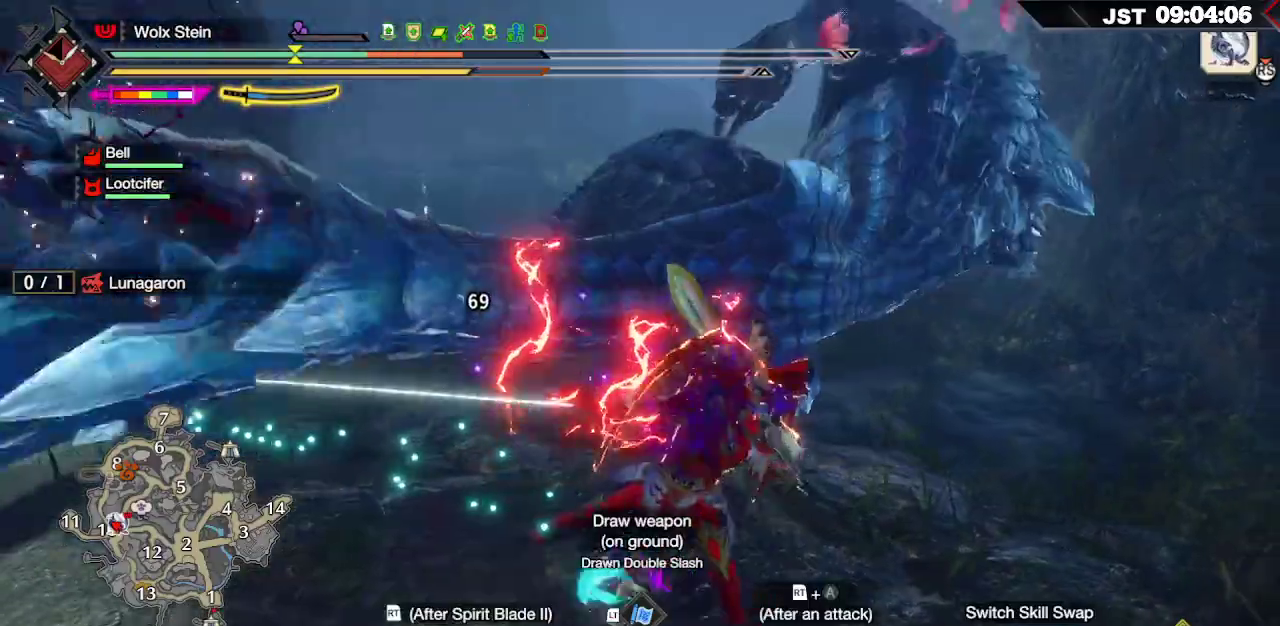
{"buttons": [], "left_stick": "center", "right_stick": "center", "events": []}
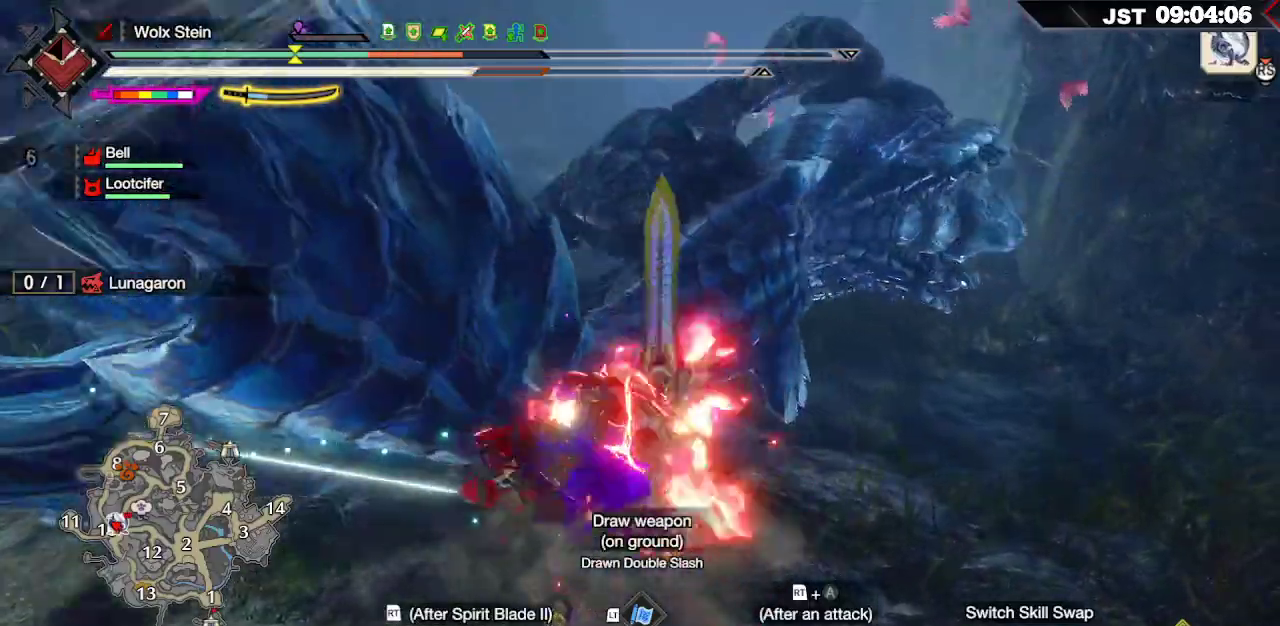
{"buttons": [], "left_stick": "up-right", "right_stick": "right", "events": [[383, "right_stick", "right"], [433, "left_stick", "up-right"]]}
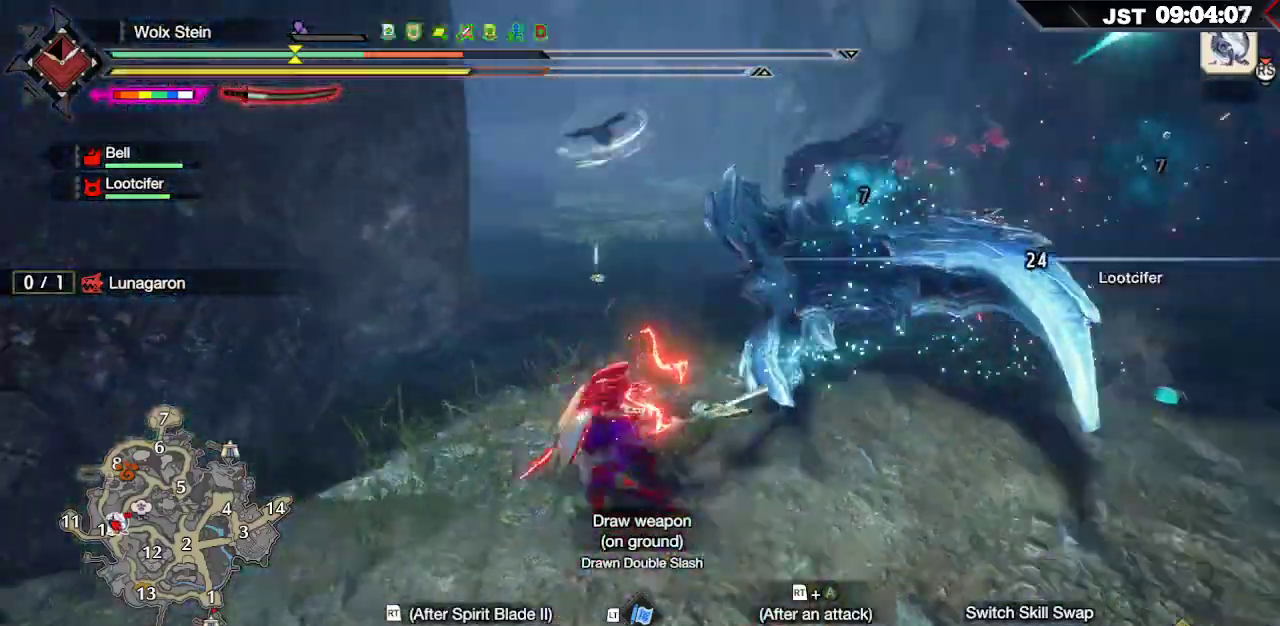
{"buttons": ["R2"], "left_stick": "up-right", "right_stick": "center", "events": [[117, "right_stick", "center"], [150, "R2", "down"], [233, "A", "down"], [317, "A", "up"], [400, "A", "down"], [500, "A", "up"]]}
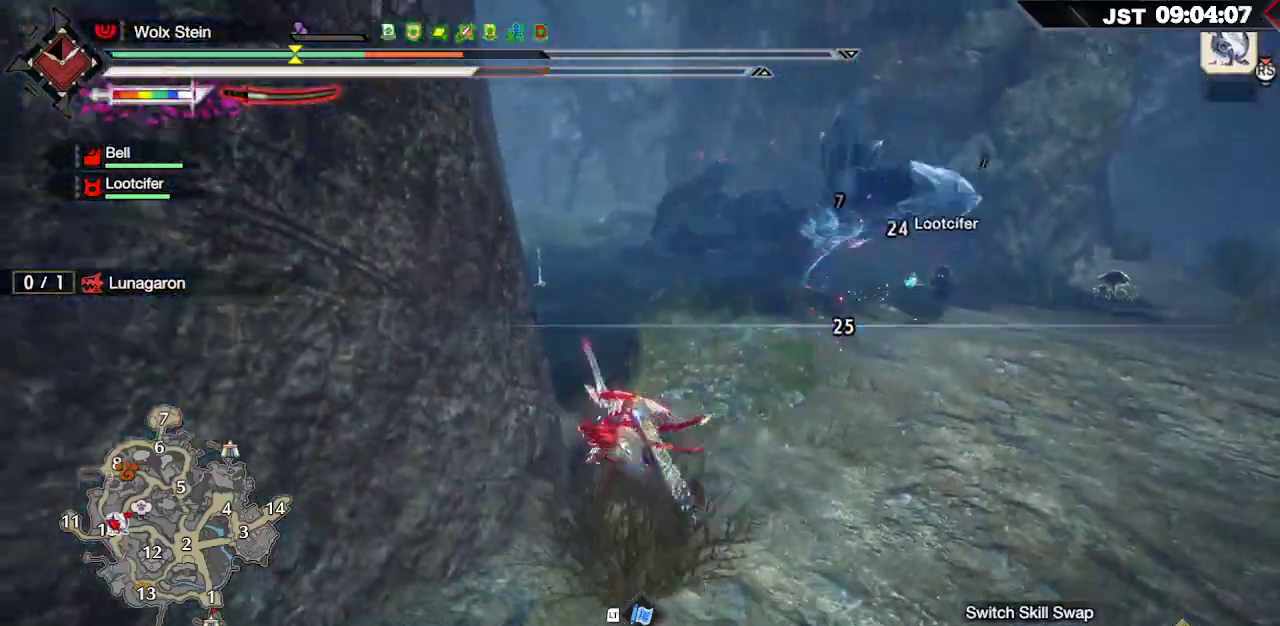
{"buttons": [], "left_stick": "up-right", "right_stick": "center", "events": [[67, "A", "down"], [133, "A", "up"], [233, "A", "down"], [267, "A", "up"], [367, "A", "down"], [467, "A", "up"], [500, "R2", "up"]]}
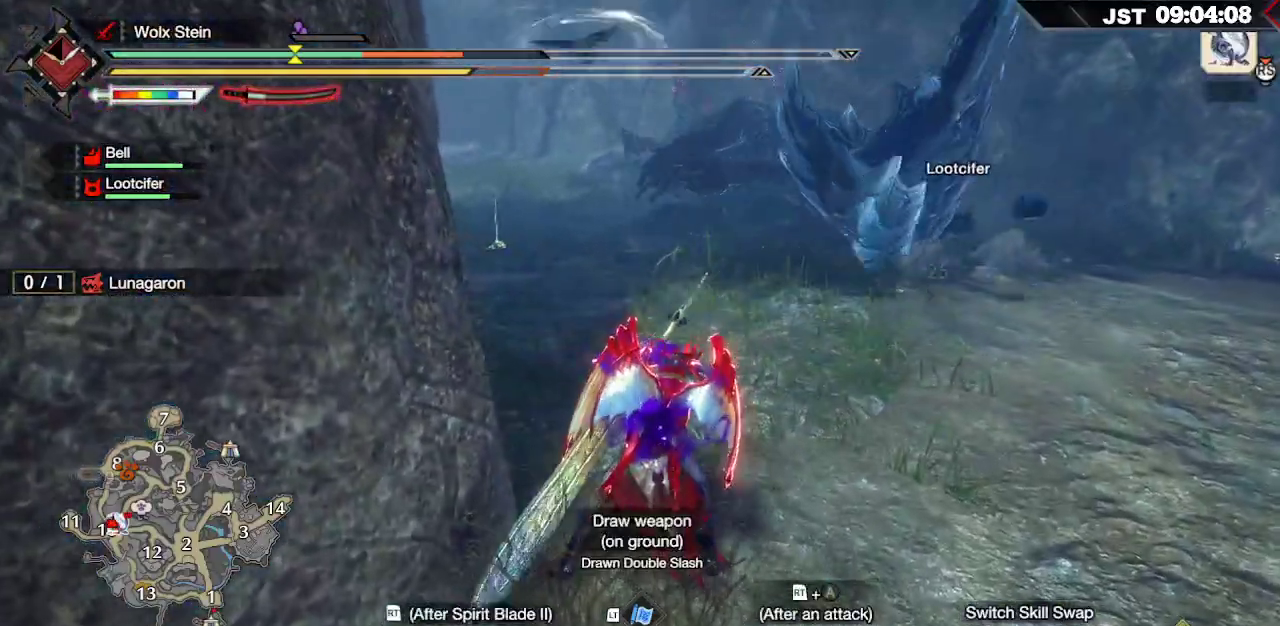
{"buttons": ["Y"], "left_stick": "up-right", "right_stick": "center", "events": [[117, "Y", "down"], [217, "Y", "up"], [267, "Y", "down"], [400, "Y", "up"], [467, "Y", "down"]]}
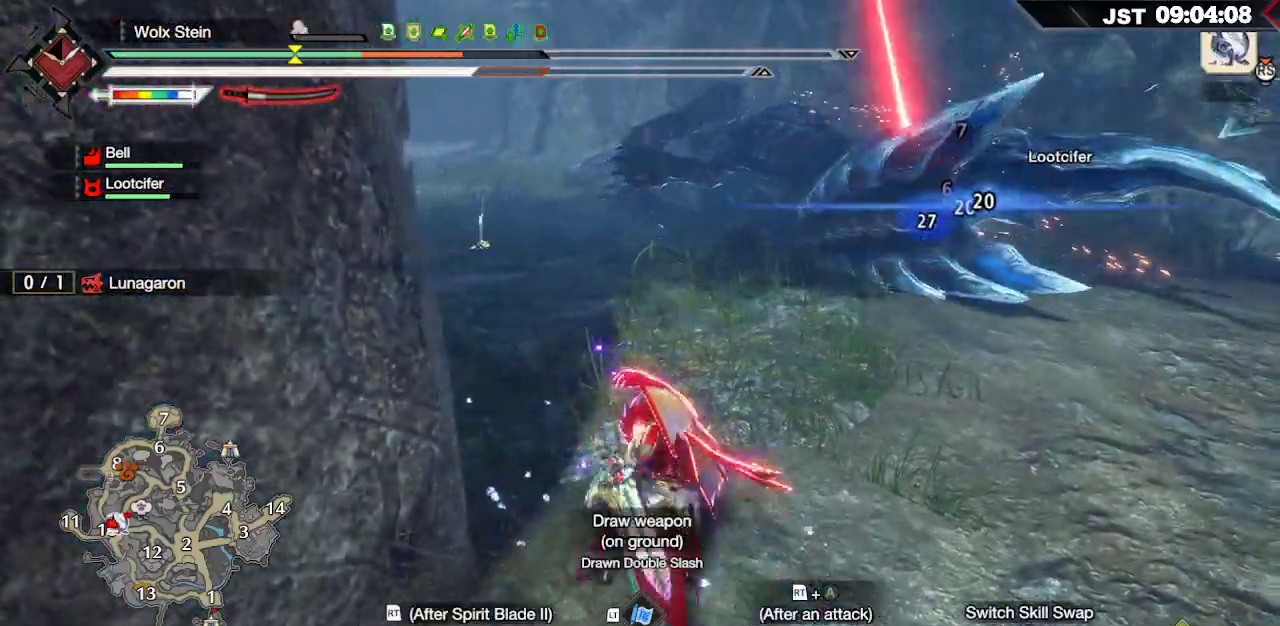
{"buttons": [], "left_stick": "up-right", "right_stick": "center", "events": [[117, "Y", "up"]]}
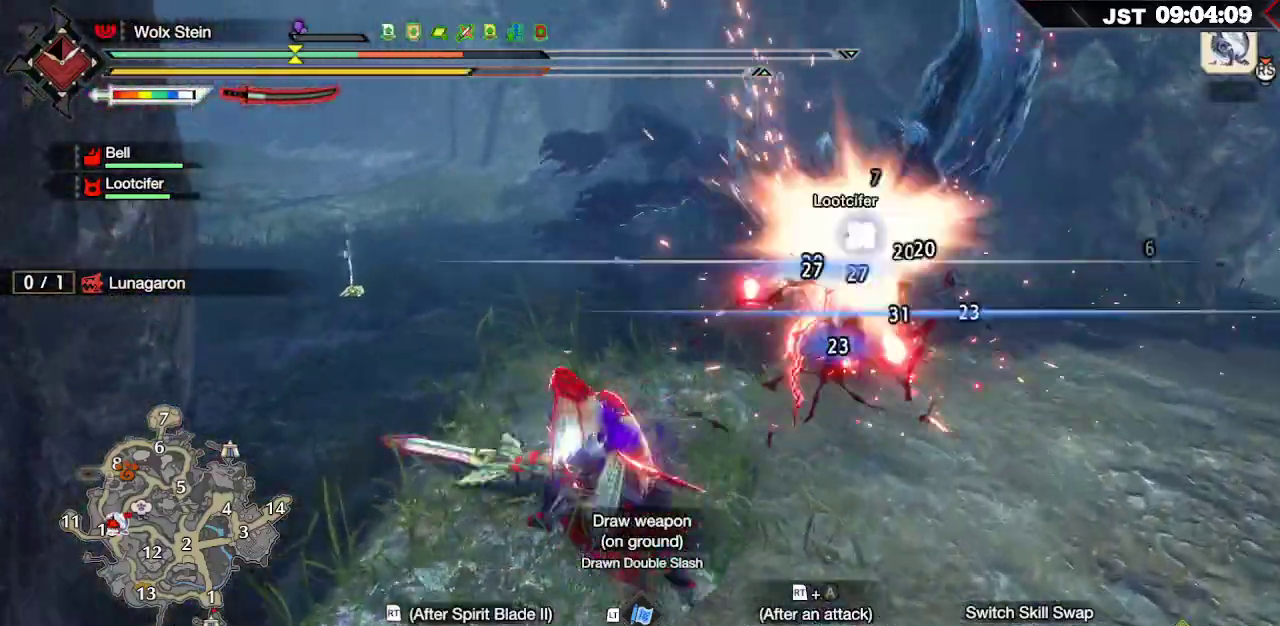
{"buttons": [], "left_stick": "up-right", "right_stick": "center", "events": [[183, "B", "down"], [267, "B", "up"], [367, "B", "down"], [467, "B", "up"]]}
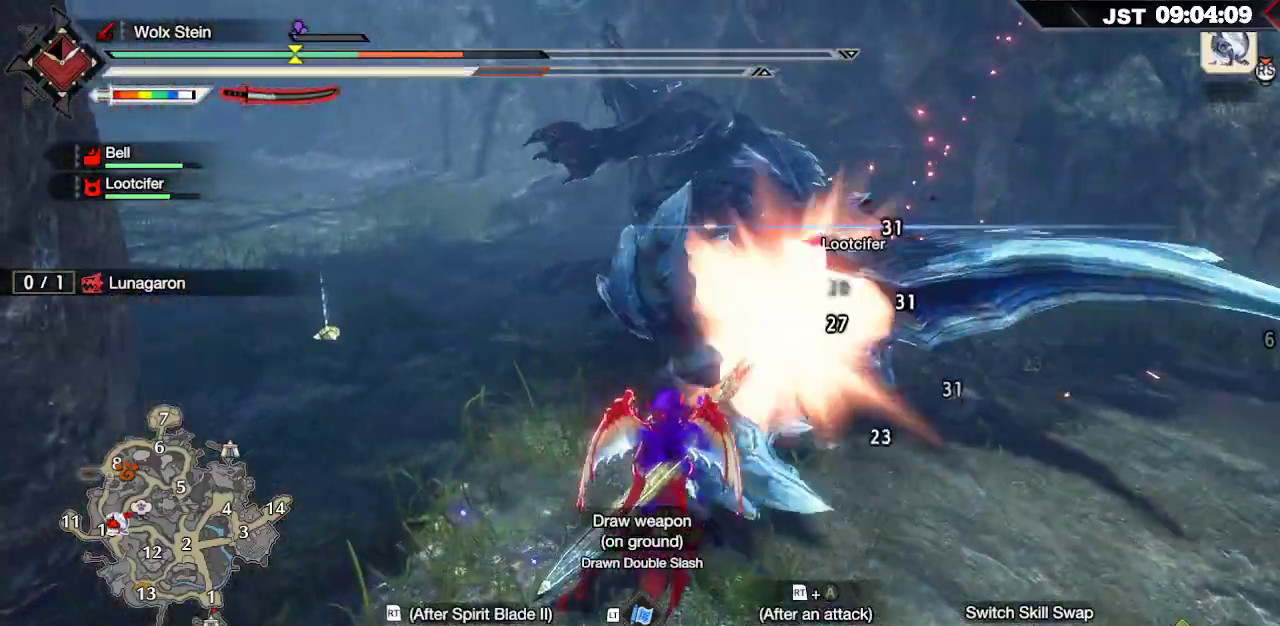
{"buttons": [], "left_stick": "center", "right_stick": "center", "events": [[250, "left_stick", "center"], [400, "DPAD_DOWN", "down"], [500, "DPAD_DOWN", "up"]]}
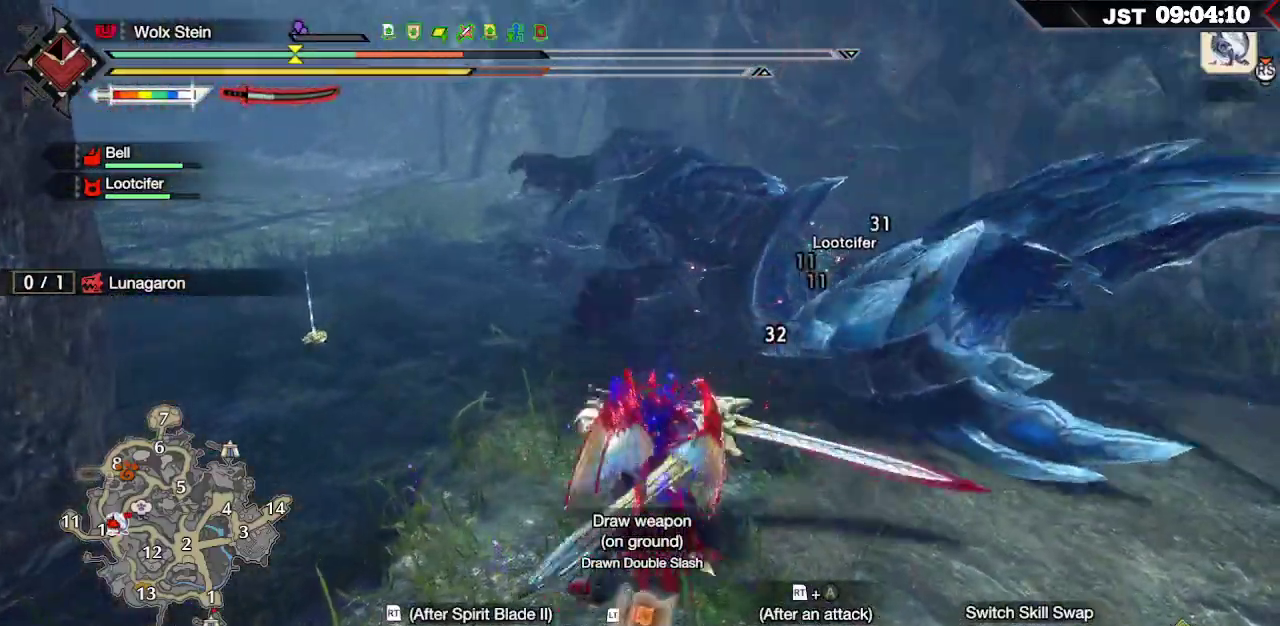
{"buttons": [], "left_stick": "up", "right_stick": "center", "events": [[333, "left_stick", "up"]]}